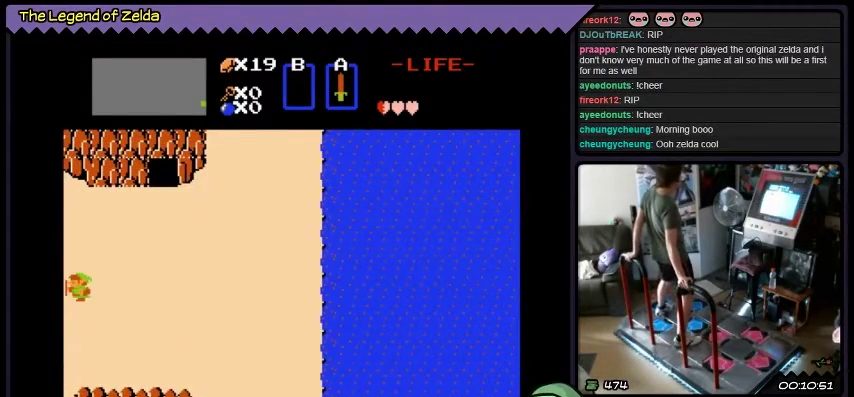
Gameplay with a controller (Xbox layout); each line is a JSON object with the inputs held at the frame after it. "events" lists button and stick changes between this image and that frame as [ms after this image, input, new state], when the widget could be followed in between. Not read: L1 L2 L3 R1 R2 R3.
{"buttons": ["DPAD_LEFT"], "events": []}
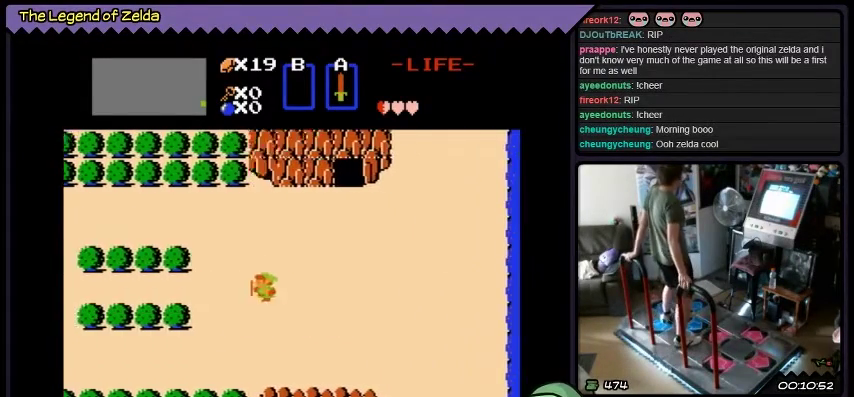
{"buttons": [], "events": [[33, "DPAD_LEFT", "up"]]}
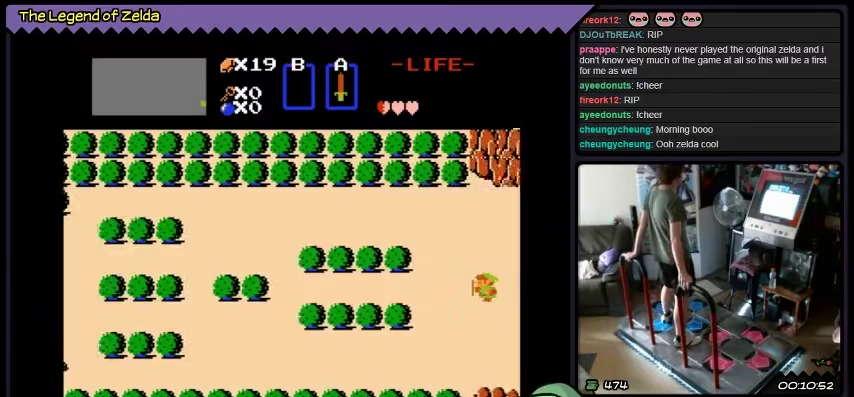
{"buttons": [], "events": []}
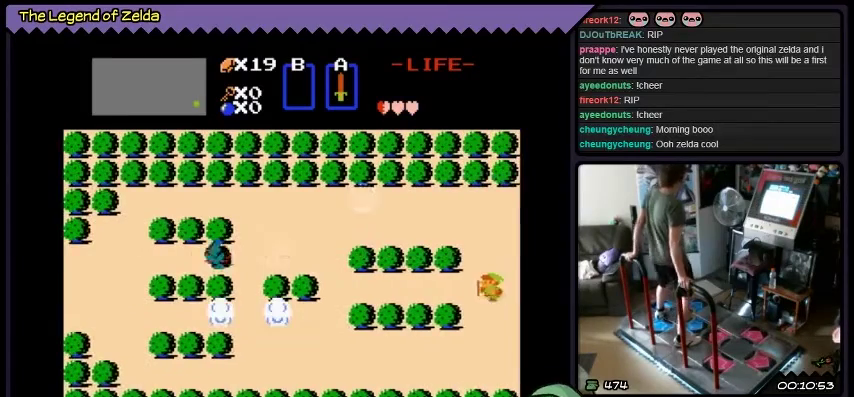
{"buttons": ["DPAD_LEFT"], "events": [[67, "DPAD_LEFT", "down"]]}
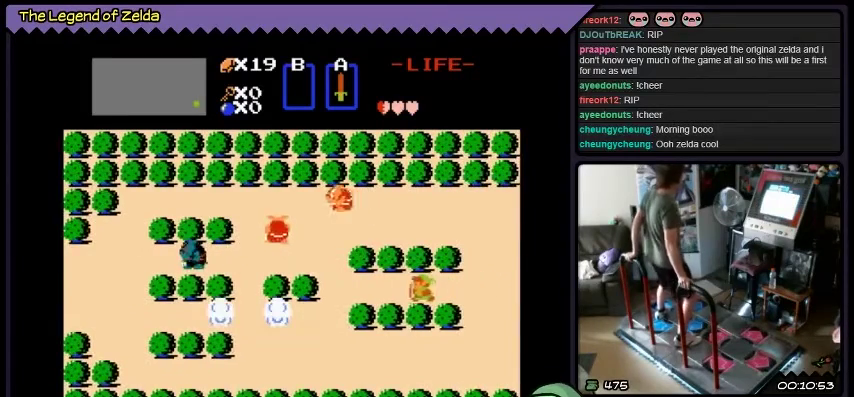
{"buttons": [], "events": [[367, "DPAD_LEFT", "up"]]}
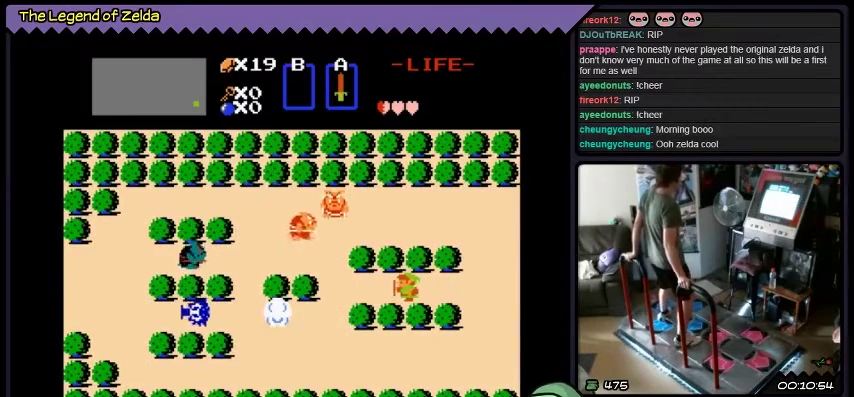
{"buttons": ["DPAD_RIGHT"], "events": [[300, "DPAD_RIGHT", "down"]]}
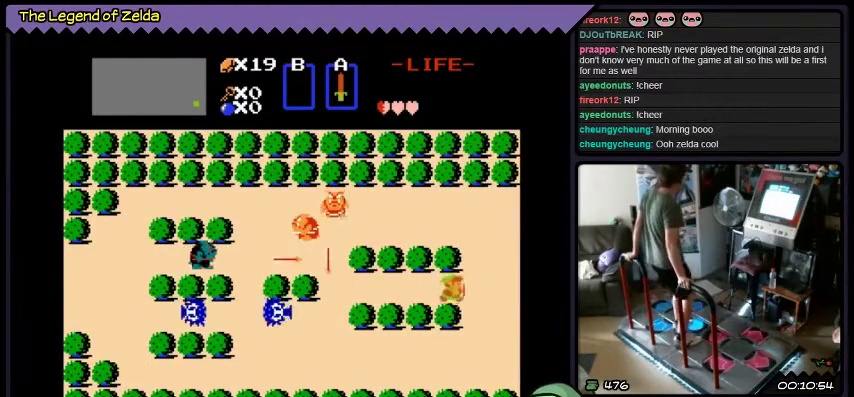
{"buttons": [], "events": [[501, "DPAD_RIGHT", "up"]]}
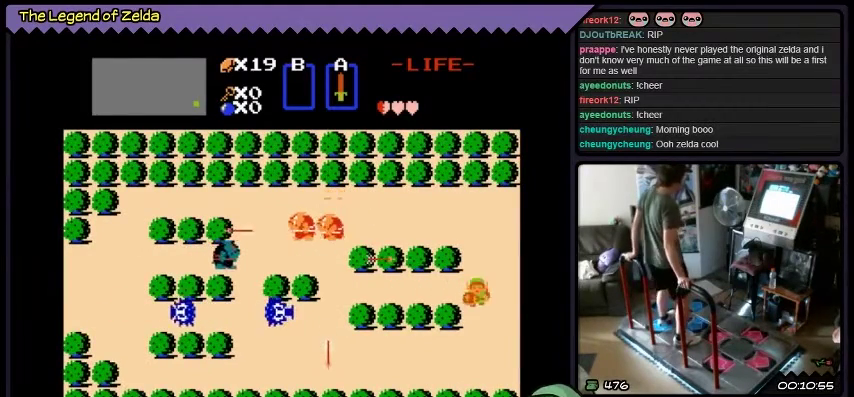
{"buttons": ["DPAD_DOWN"], "events": [[67, "DPAD_DOWN", "down"]]}
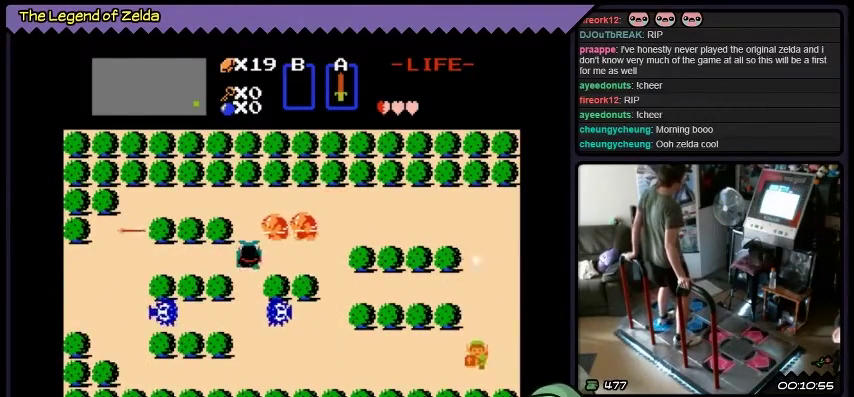
{"buttons": ["DPAD_LEFT"], "events": [[100, "DPAD_DOWN", "up"], [401, "DPAD_LEFT", "down"]]}
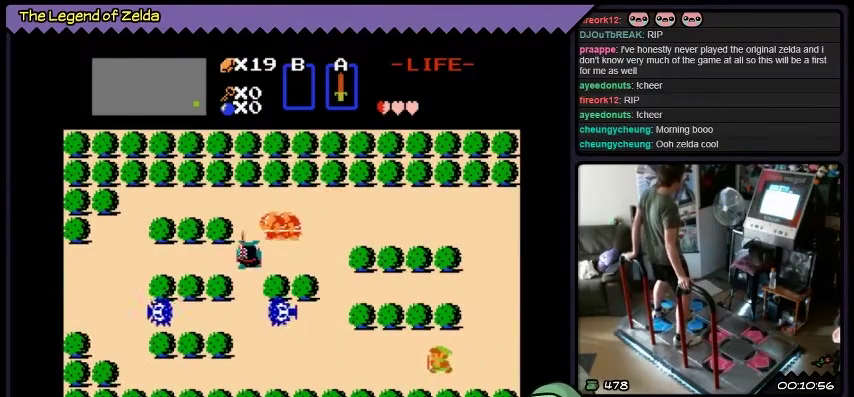
{"buttons": ["DPAD_LEFT"], "events": []}
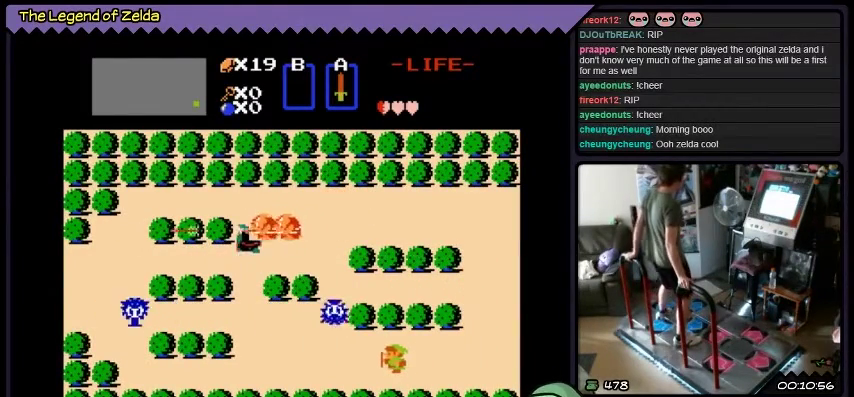
{"buttons": [], "events": [[34, "DPAD_LEFT", "up"]]}
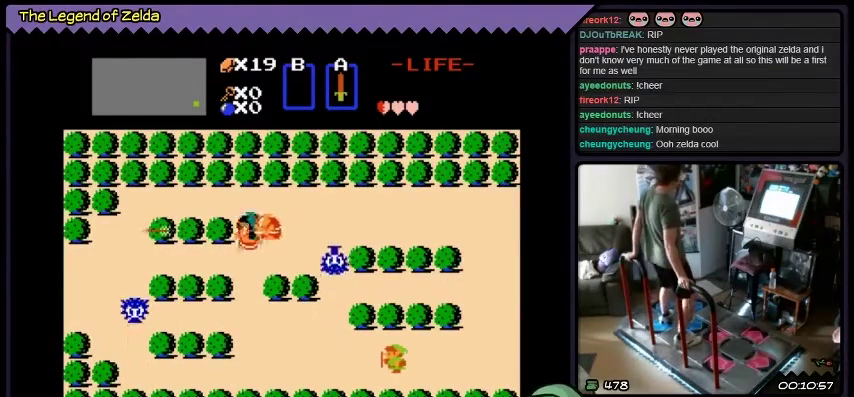
{"buttons": [], "events": []}
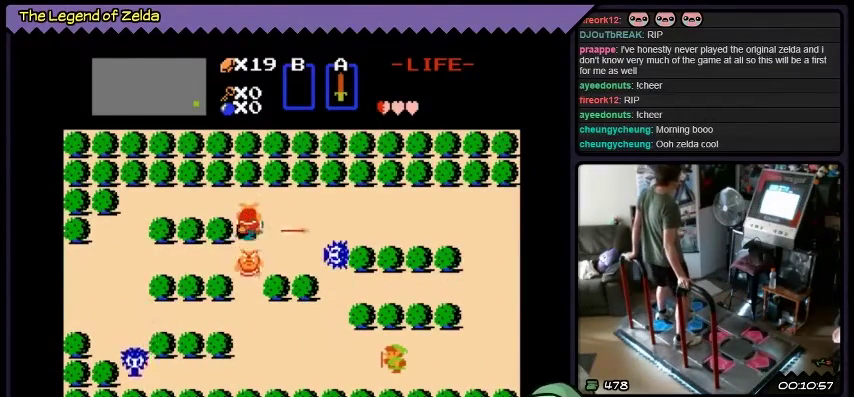
{"buttons": [], "events": []}
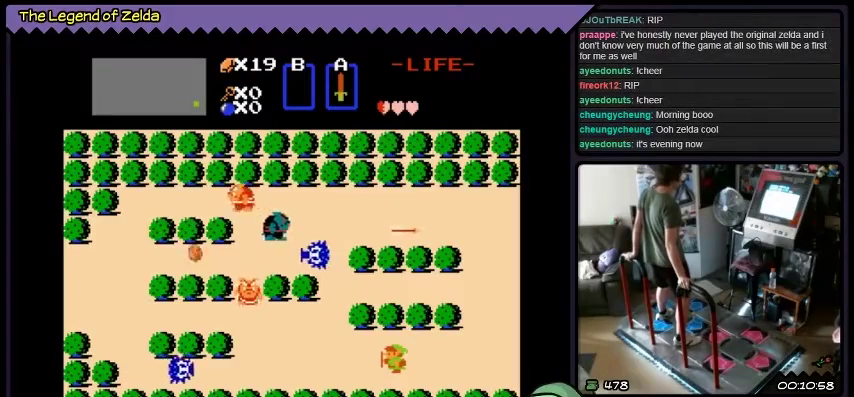
{"buttons": [], "events": []}
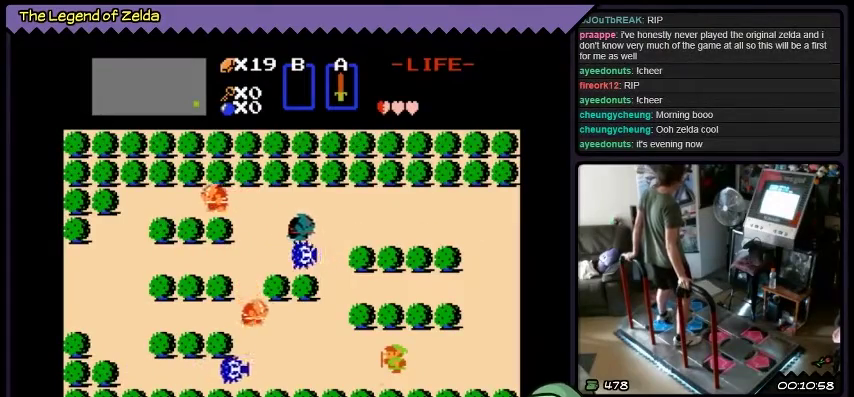
{"buttons": [], "events": [[134, "DPAD_DOWN", "down"], [401, "DPAD_DOWN", "up"]]}
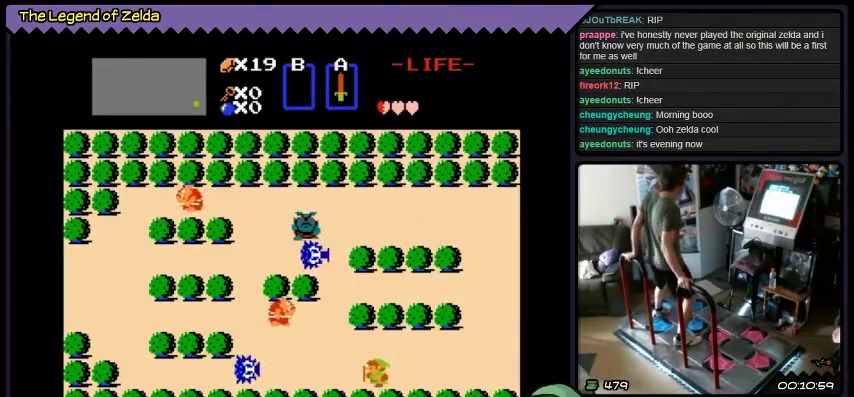
{"buttons": [], "events": [[67, "DPAD_LEFT", "down"], [267, "DPAD_LEFT", "up"]]}
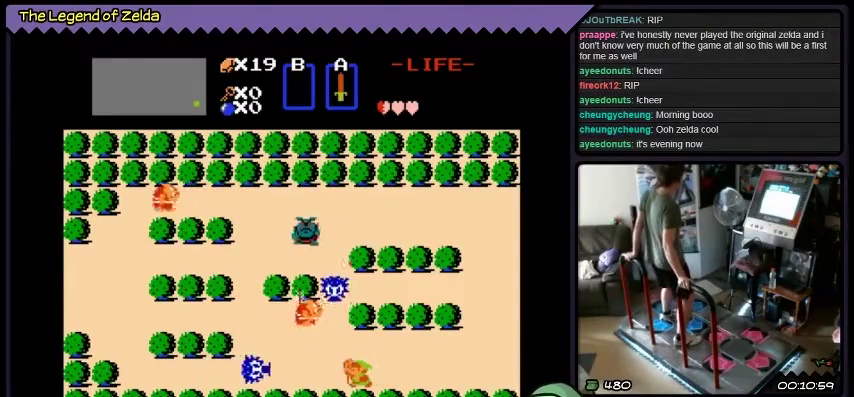
{"buttons": [], "events": []}
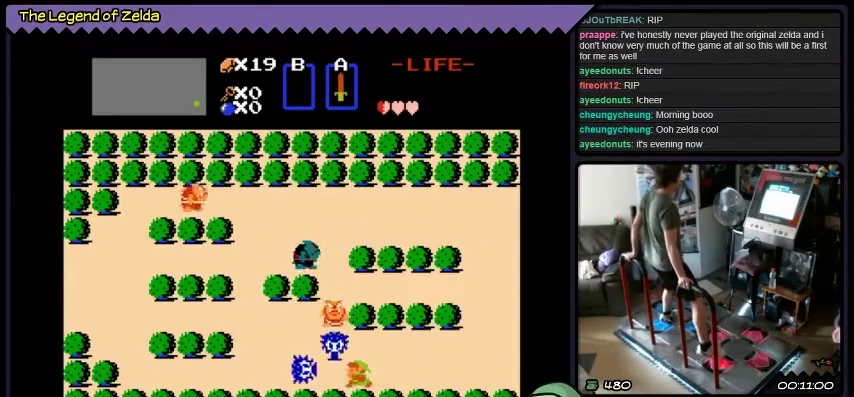
{"buttons": ["A"], "events": [[100, "A", "down"]]}
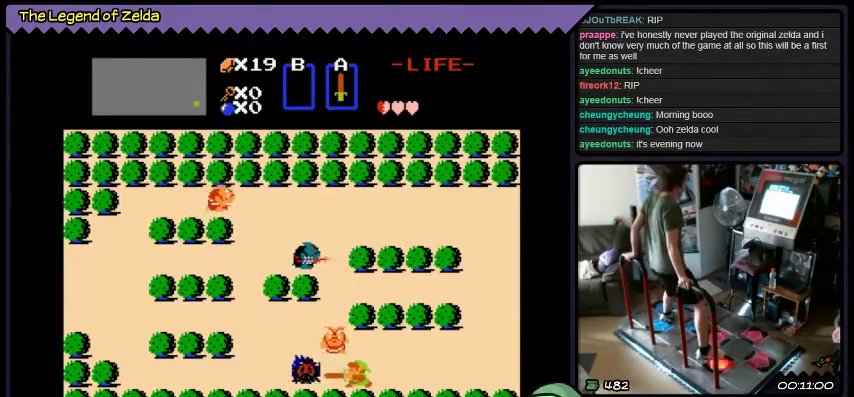
{"buttons": ["A"], "events": []}
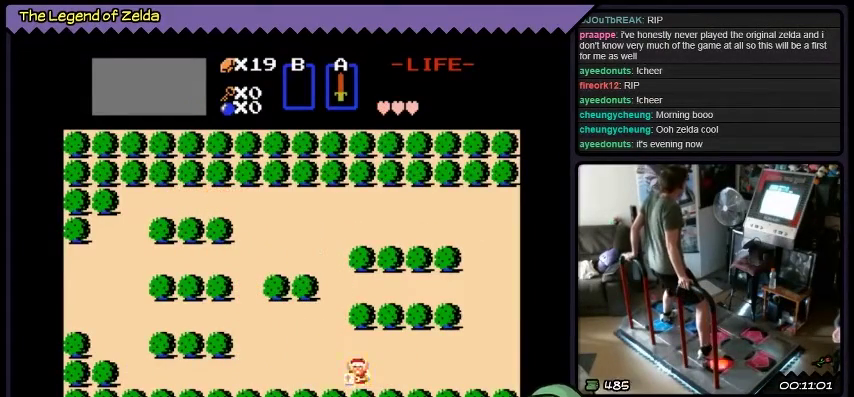
{"buttons": [], "events": [[367, "A", "up"]]}